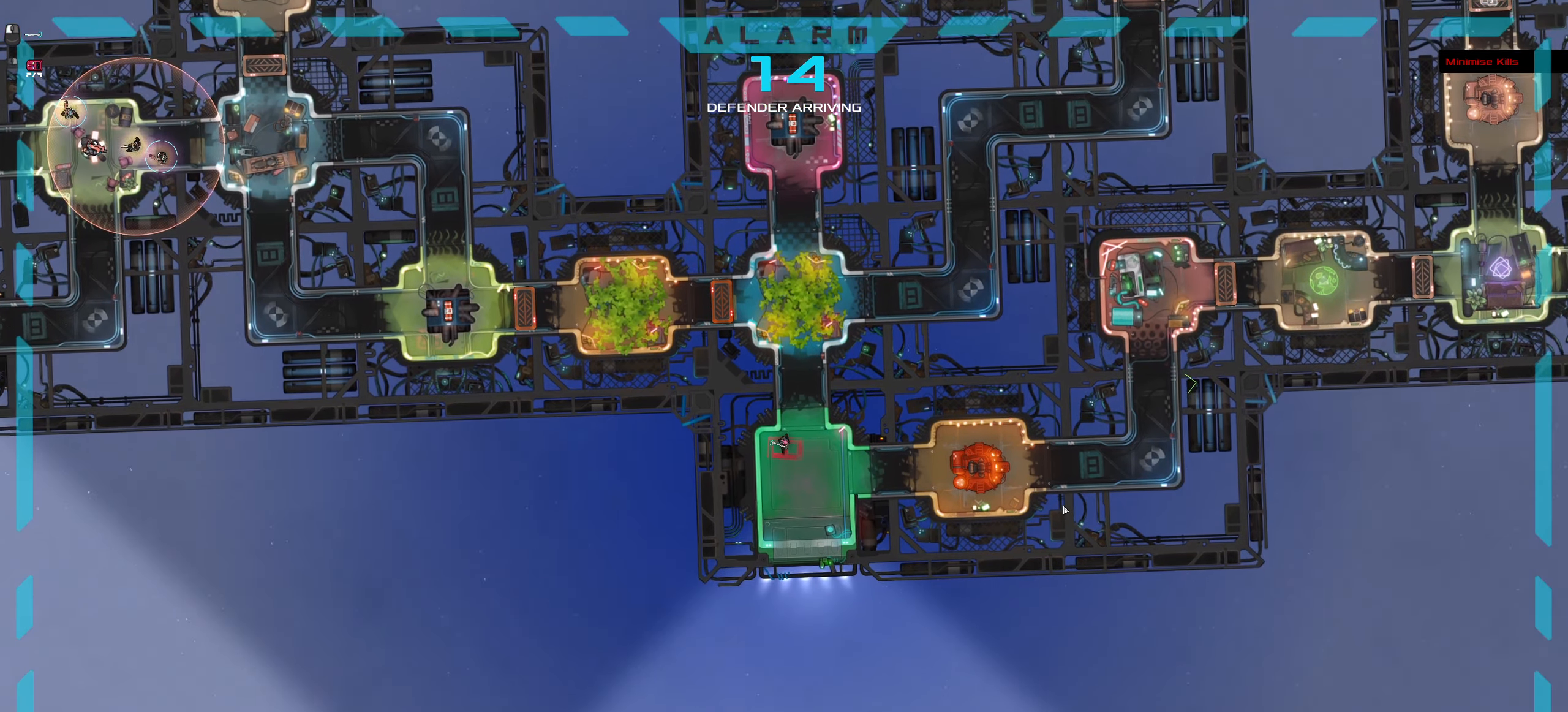
Gameplay with keyboard and mouse; each line is a JSON object with the keys and mouse buttons held at the frame after it. "events" lists presses ("down") and releases ("up") of ".", "/", "0", "1", "2", "3", "4", "5", "6", "7", "8", "9", "a", "alt_l", "alt_r", "b", "backslash", "backspace", "c", "caps_lock", "comma", "ctrl_l", "ctrl_r", "d", "down", "e", "equals", "f", "g", "h", "i", "j", "k", "l", "lbracket", "left", "m", "minus", "n", "o", "p", "q", "quote", "r", "rbracket", "return", "right", "s", "semicolon", "shift_l", "shift_r", "space", "super", "t", "tab", "tilde", "u", "up", "v", "w", "x", "y", "z", "mouse_left", "mouse_wheel" and "mouse_right" between this image and that frame as [ms after this image, input, new state], when the widget could be followed in between. "mouse_left", "mouse_wheel", "mouse_right" = the "left", "wheel", "right" buttons of the "mouse" list. No other keys are recorded. "wheel" means that the mouse wheel is clicked or scrolled. Not read: mouse_move.
{"keys": ["ctrl_l"], "mouse": []}
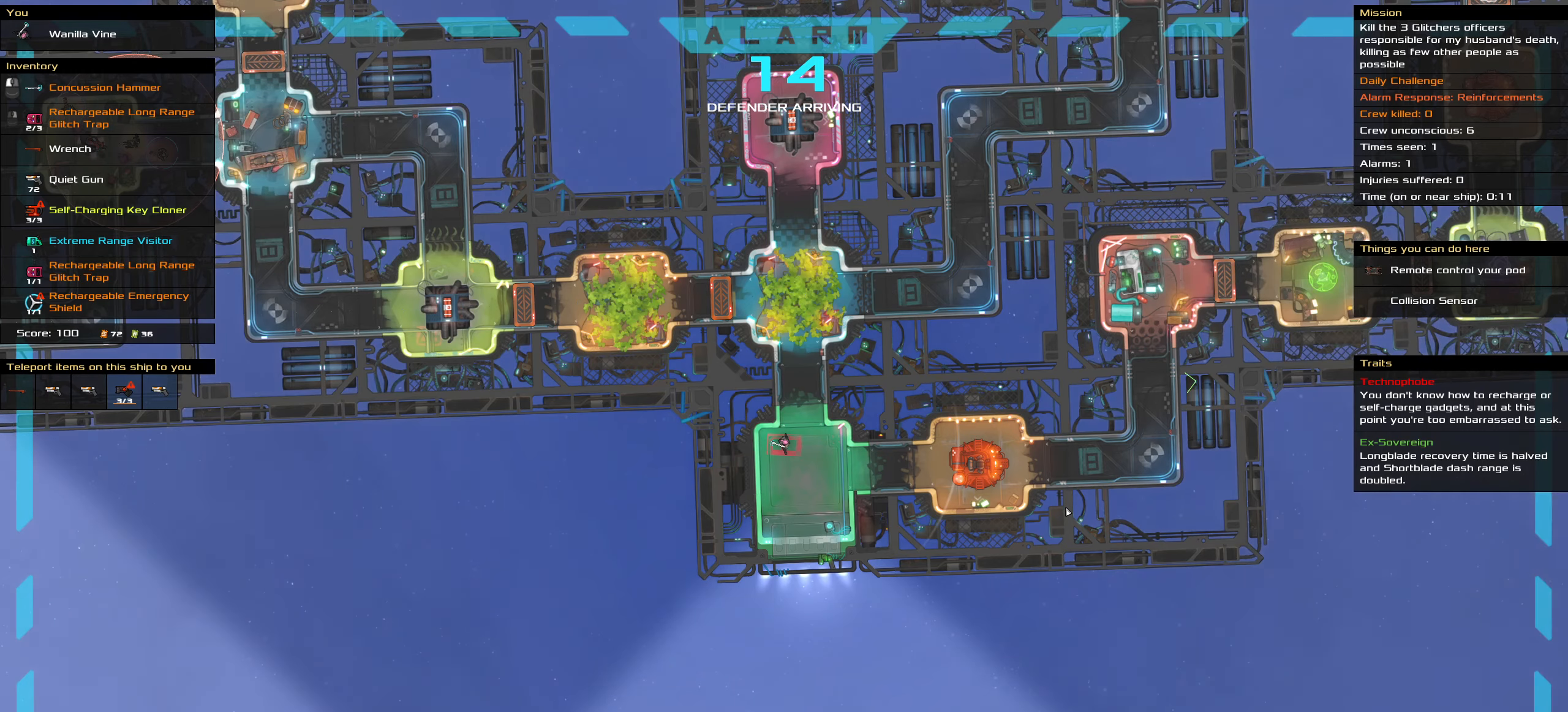
{"keys": [], "mouse": [], "events": [[33, "ctrl_l", "up"], [83, "t", "down"], [217, "t", "up"]]}
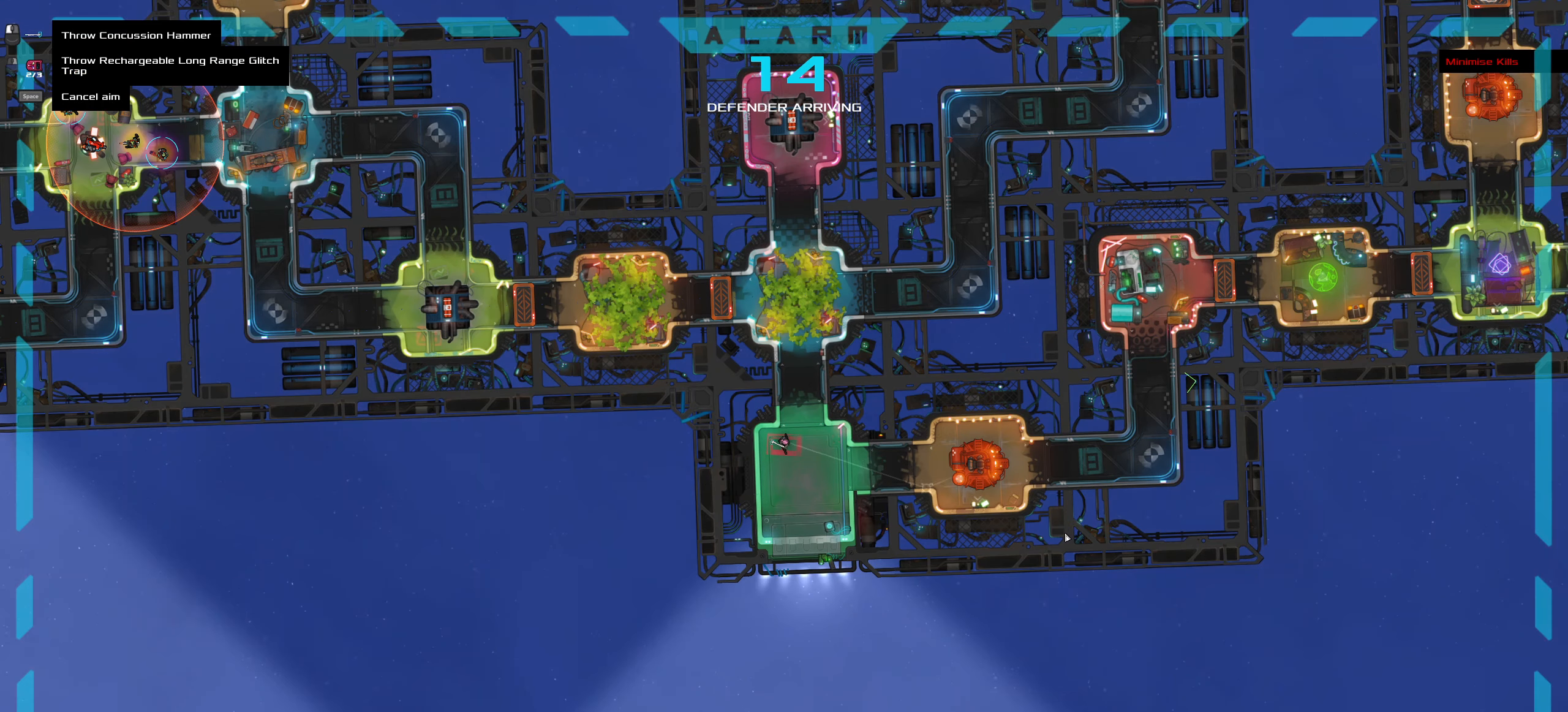
{"keys": ["ctrl_l"], "mouse": [], "events": [[233, "ctrl_l", "down"], [283, "mouse_left", "down"], [283, "z", "down"], [333, "mouse_left", "up"], [417, "z", "up"]]}
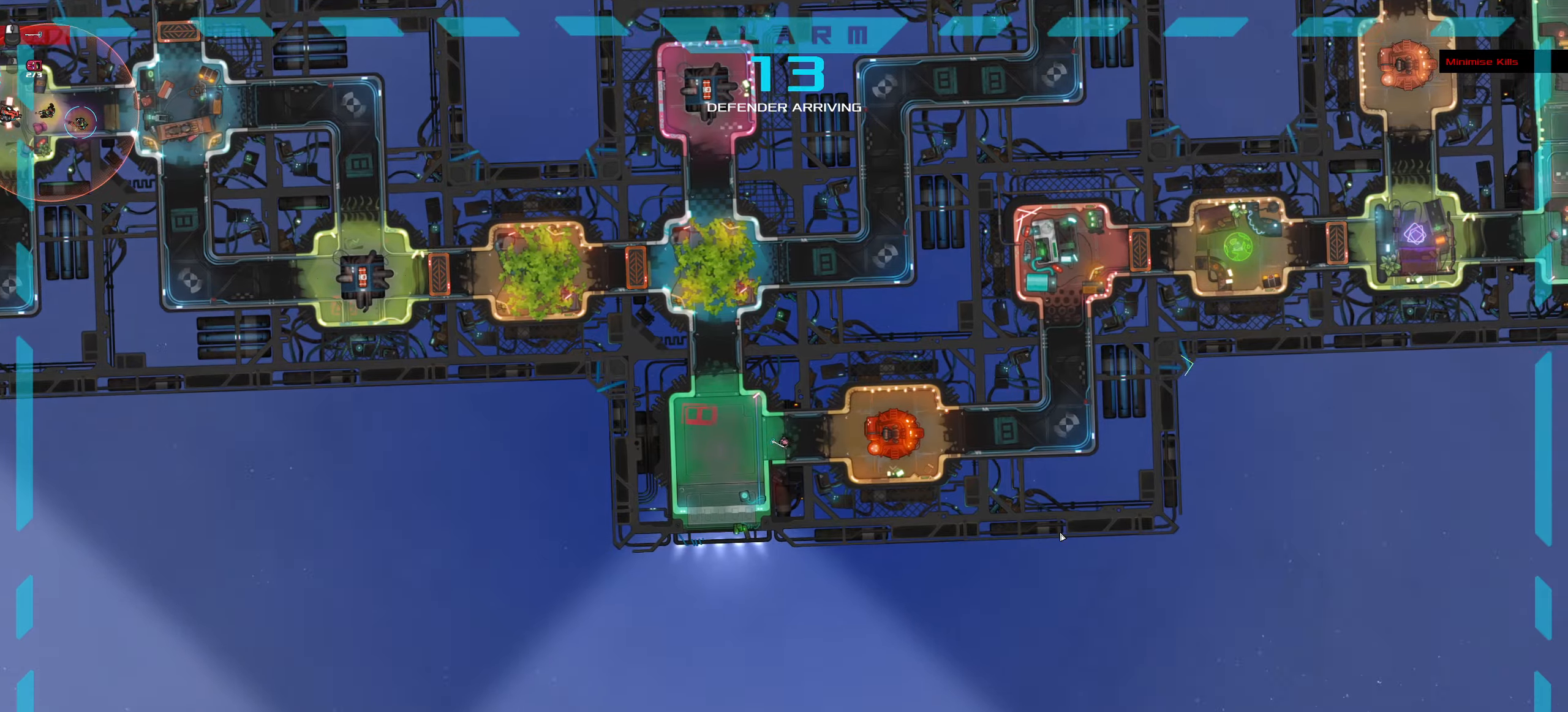
{"keys": ["ctrl_l", "d", "w"], "mouse": [], "events": [[17, "d", "down"], [100, "w", "down"]]}
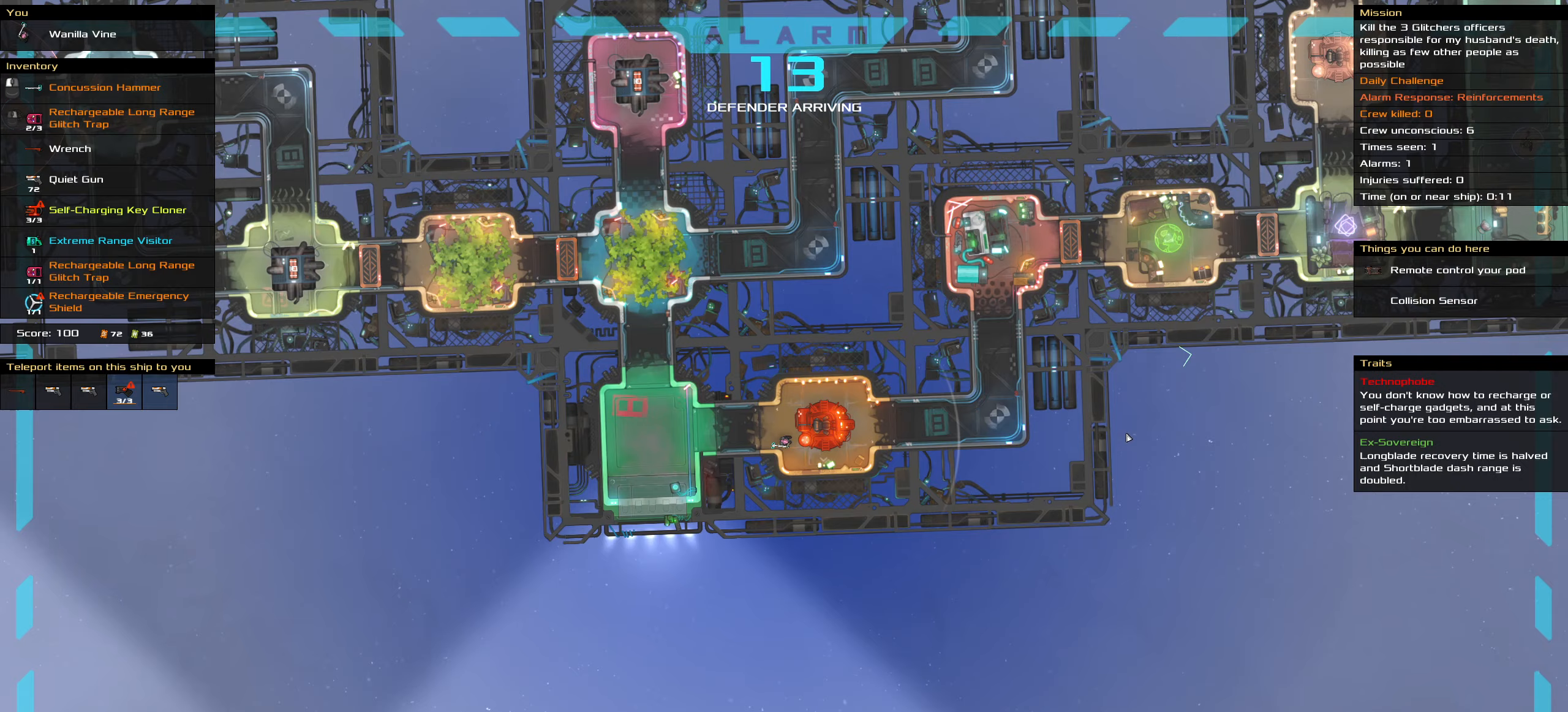
{"keys": [], "mouse": [], "events": [[34, "space", "down"], [134, "w", "up"], [167, "ctrl_l", "up"], [167, "d", "up"], [217, "space", "up"], [350, "t", "down"], [450, "t", "up"]]}
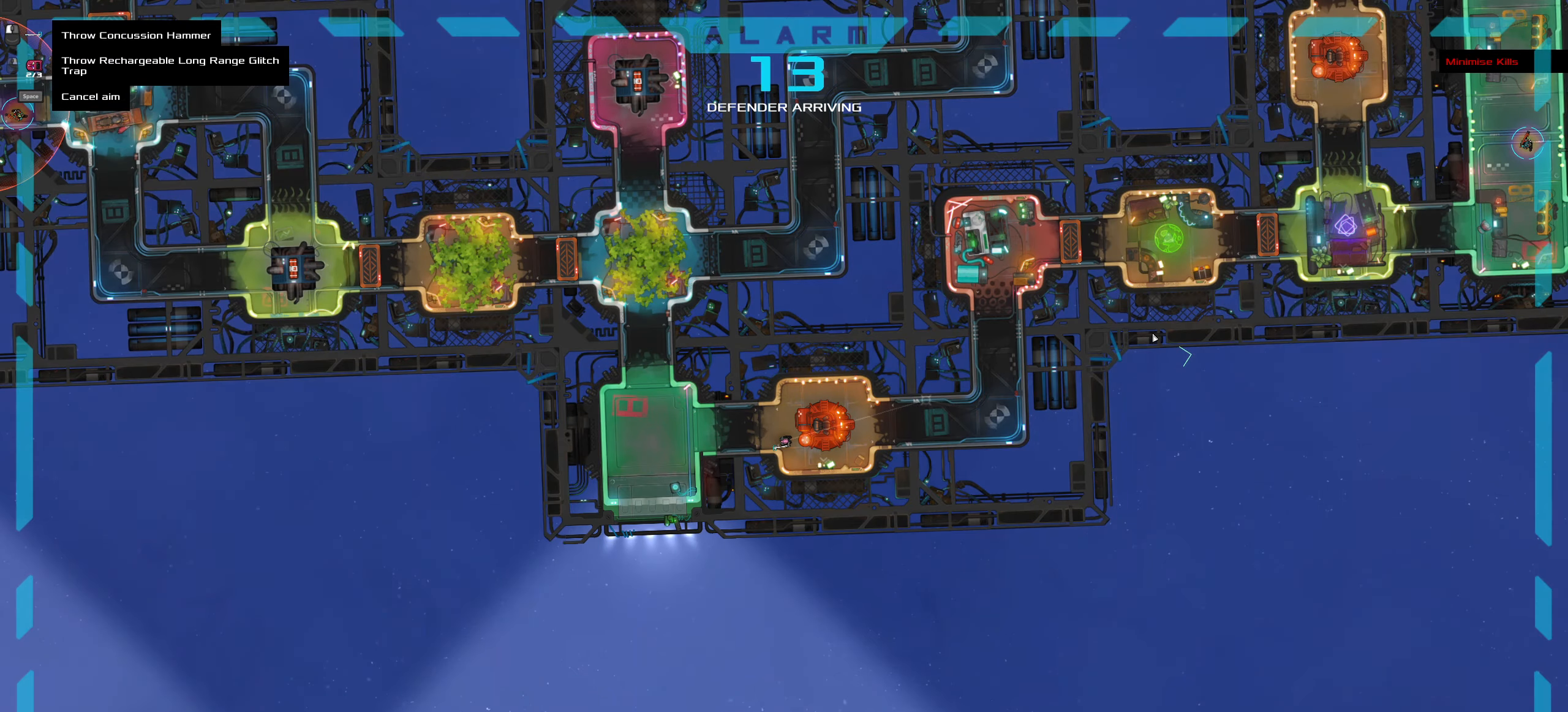
{"keys": ["ctrl_l"], "mouse": [], "events": [[284, "ctrl_l", "down"], [384, "z", "down"], [467, "z", "up"]]}
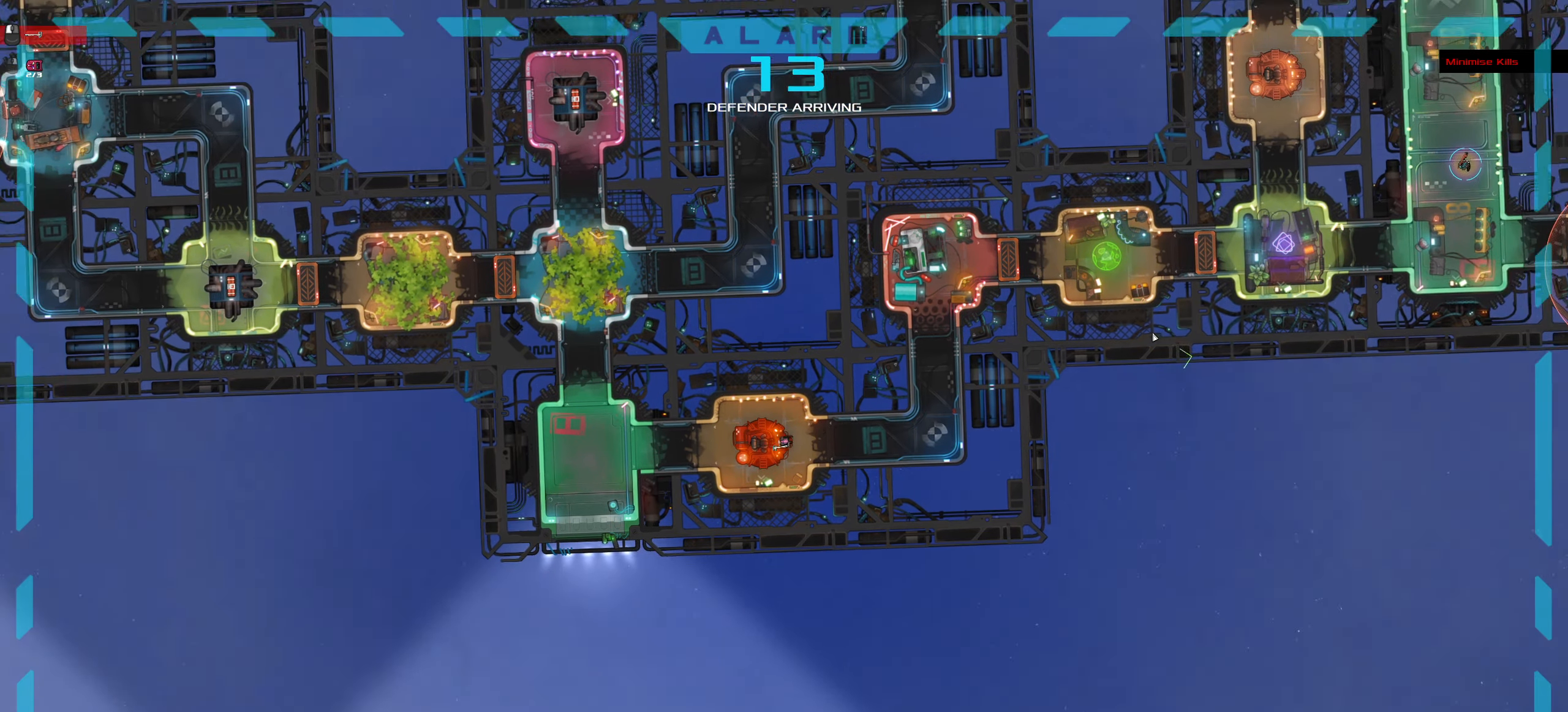
{"keys": ["ctrl_l", "d", "s"], "mouse": []}
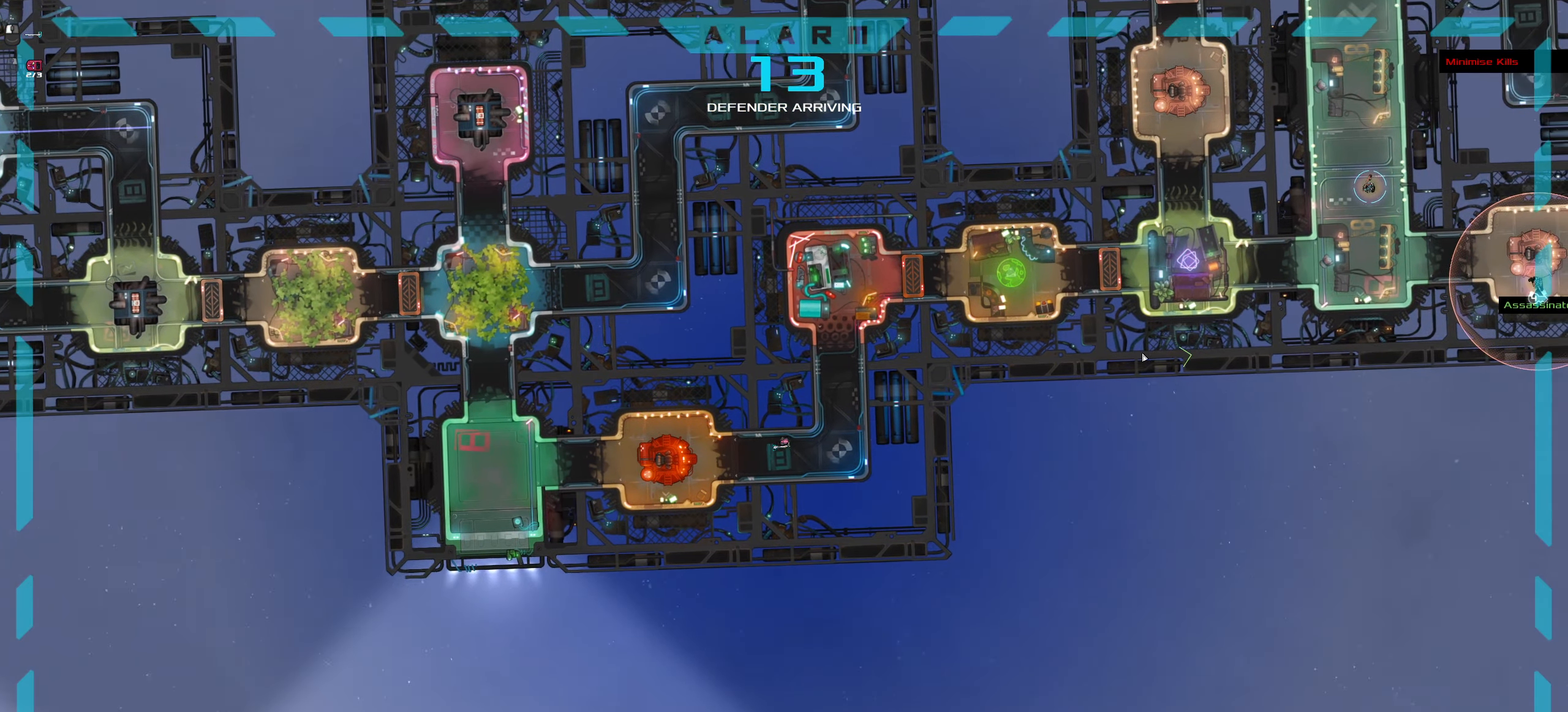
{"keys": [], "mouse": [], "events": [[134, "space", "down"], [217, "s", "up"], [267, "ctrl_l", "up"], [267, "d", "up"], [267, "space", "up"]]}
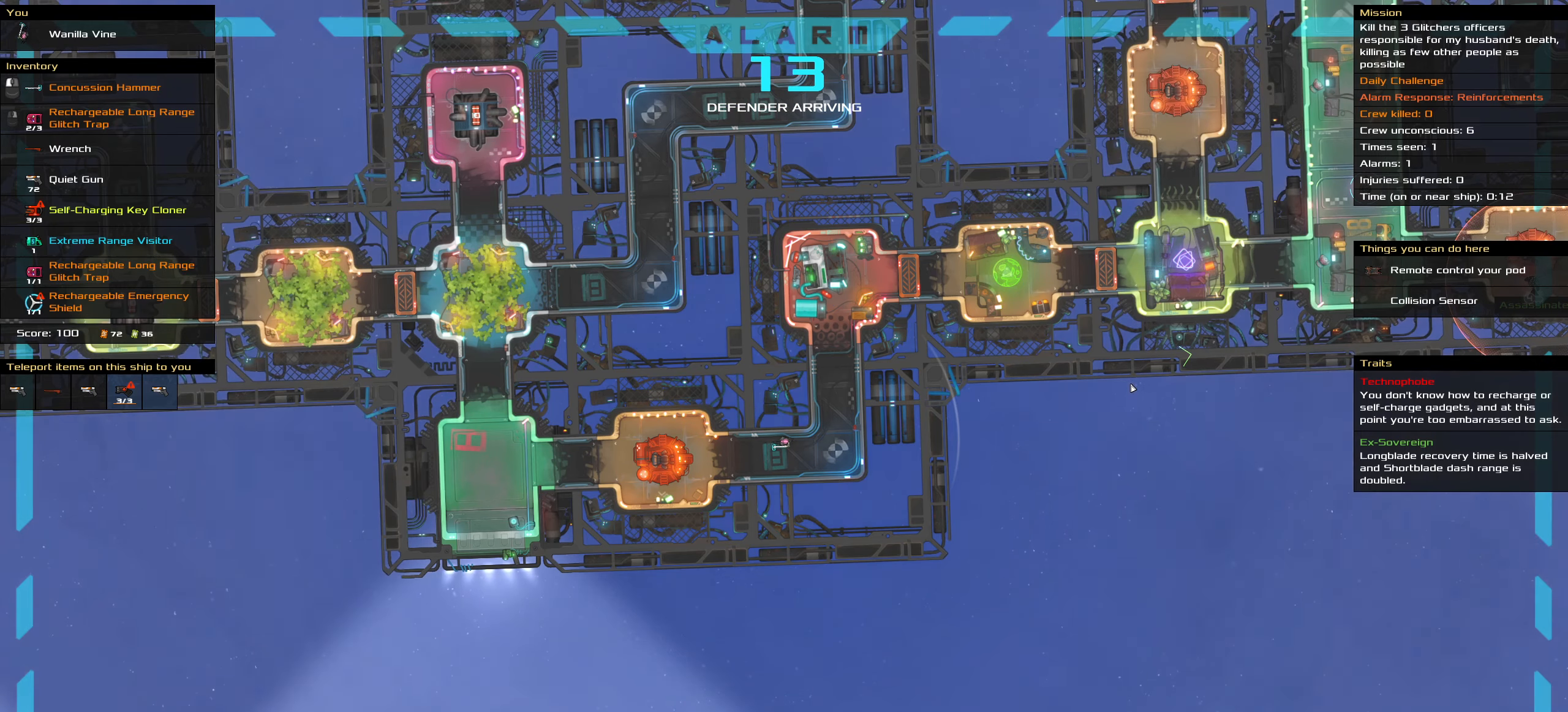
{"keys": [], "mouse": [], "events": []}
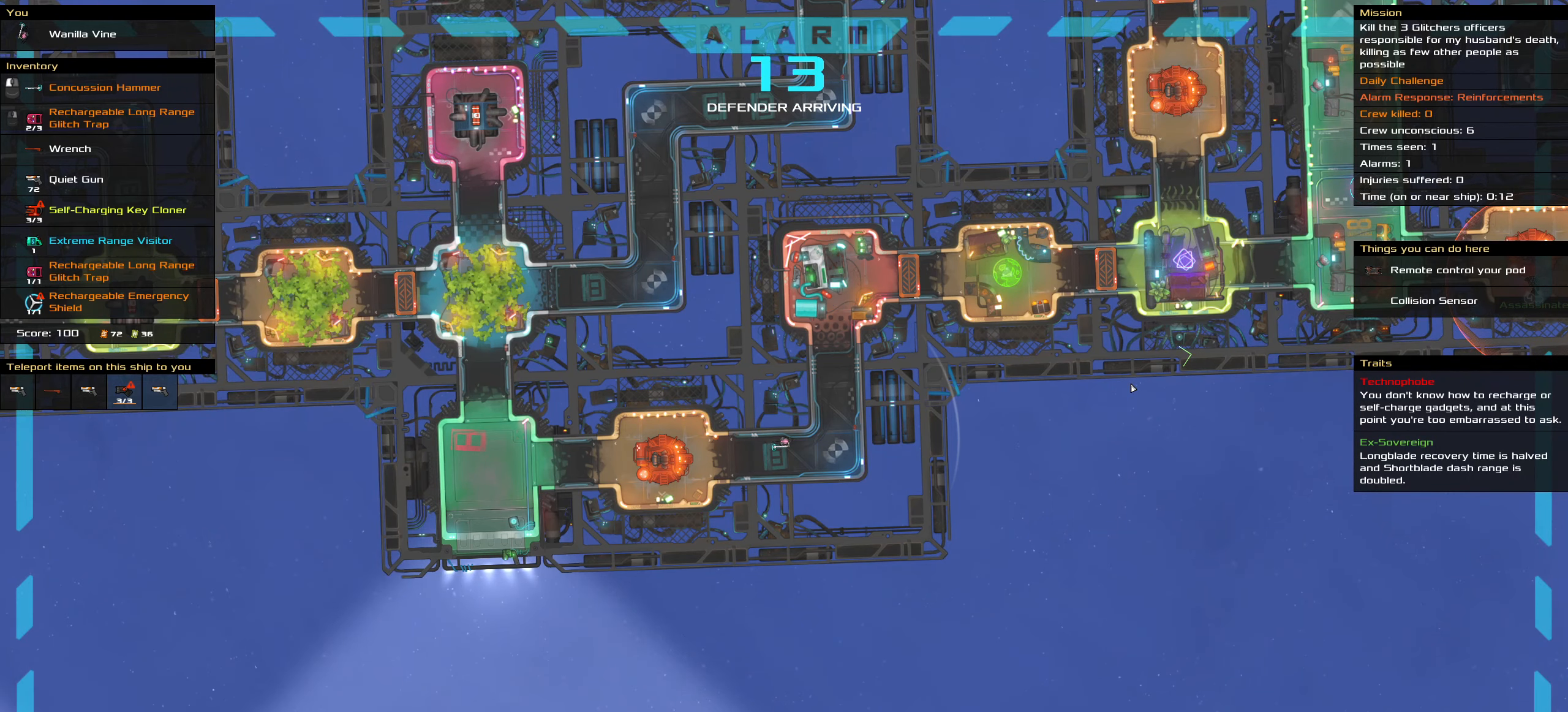
{"keys": [], "mouse": [], "events": [[200, "t", "down"], [300, "t", "up"]]}
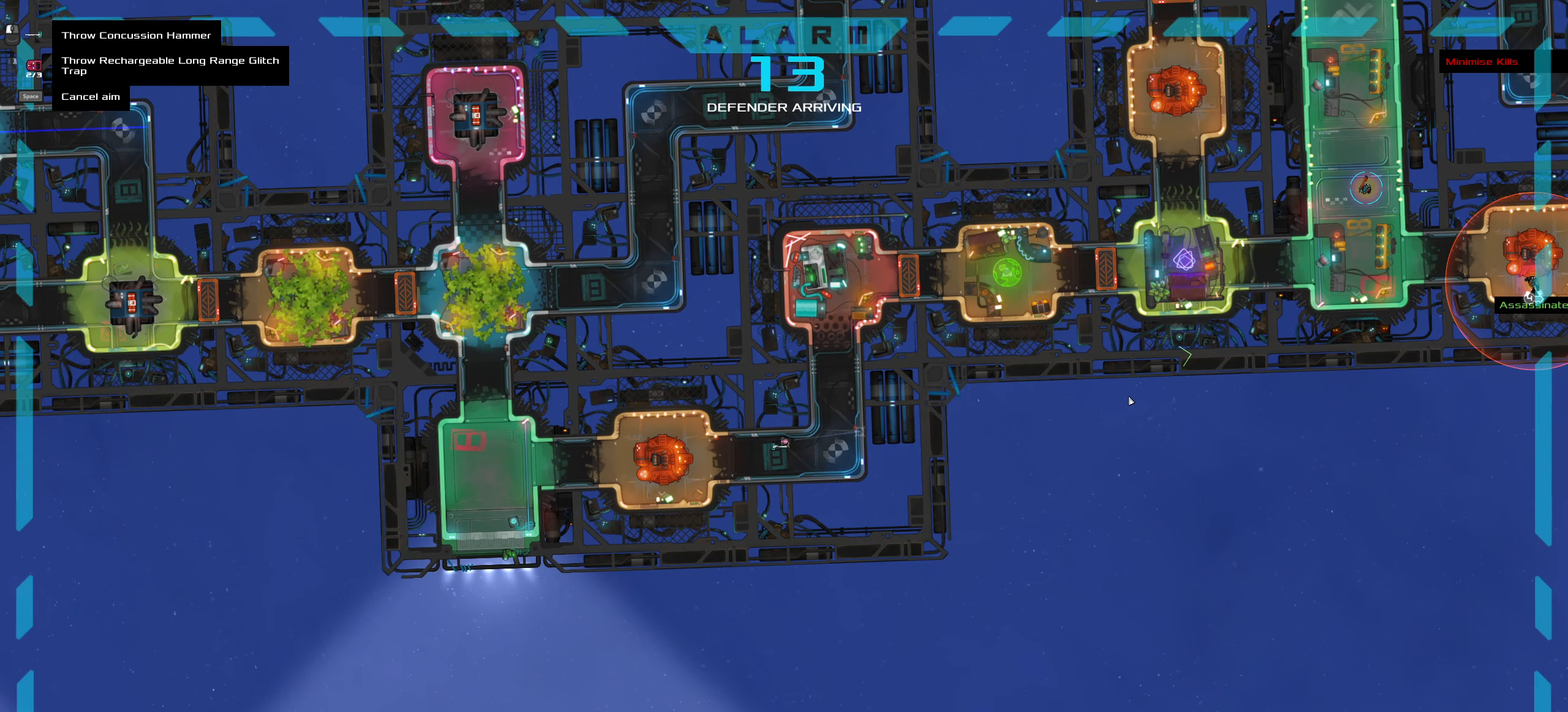
{"keys": ["ctrl_l", "w"], "mouse": [], "events": [[167, "ctrl_l", "down"], [217, "mouse_left", "down"], [217, "z", "down"], [267, "mouse_left", "up"], [367, "z", "up"], [500, "w", "down"]]}
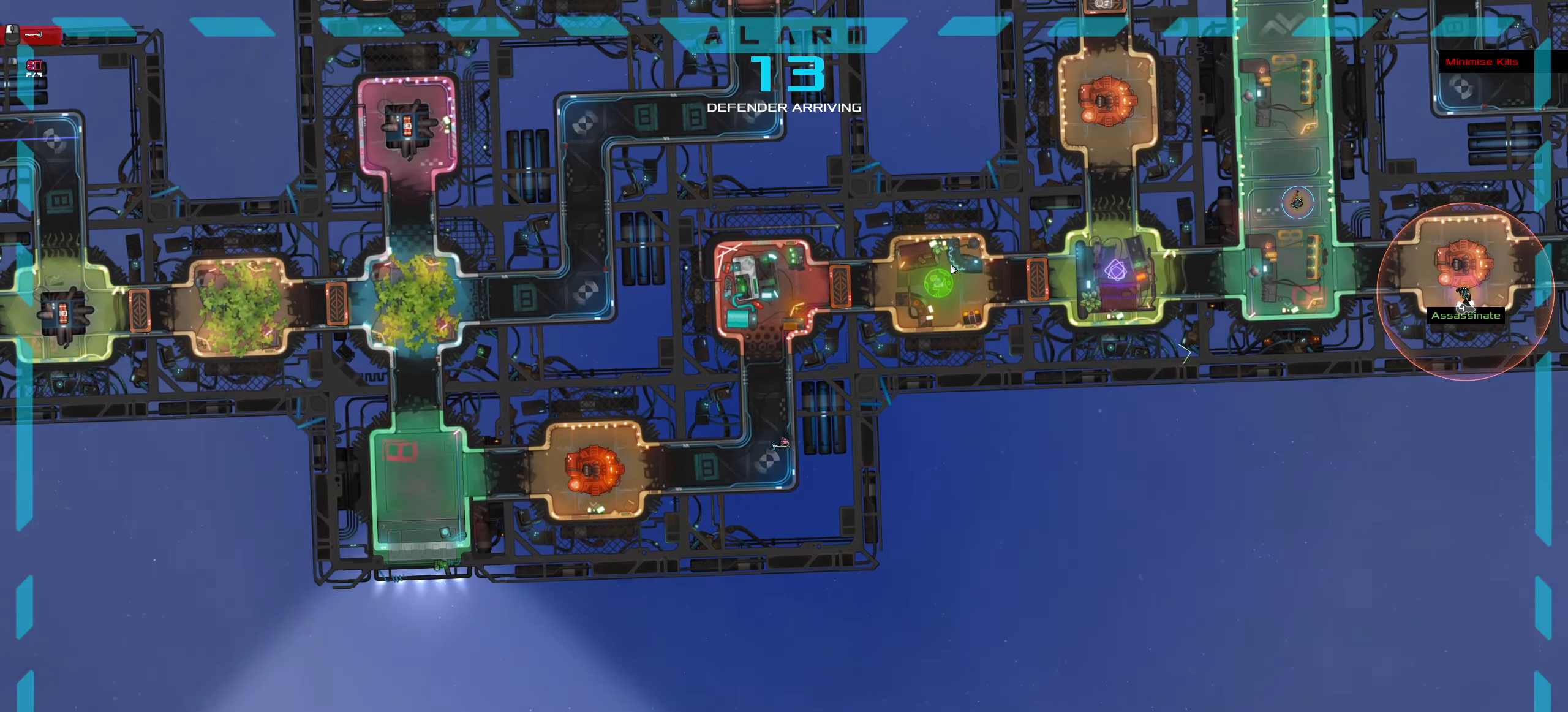
{"keys": [], "mouse": []}
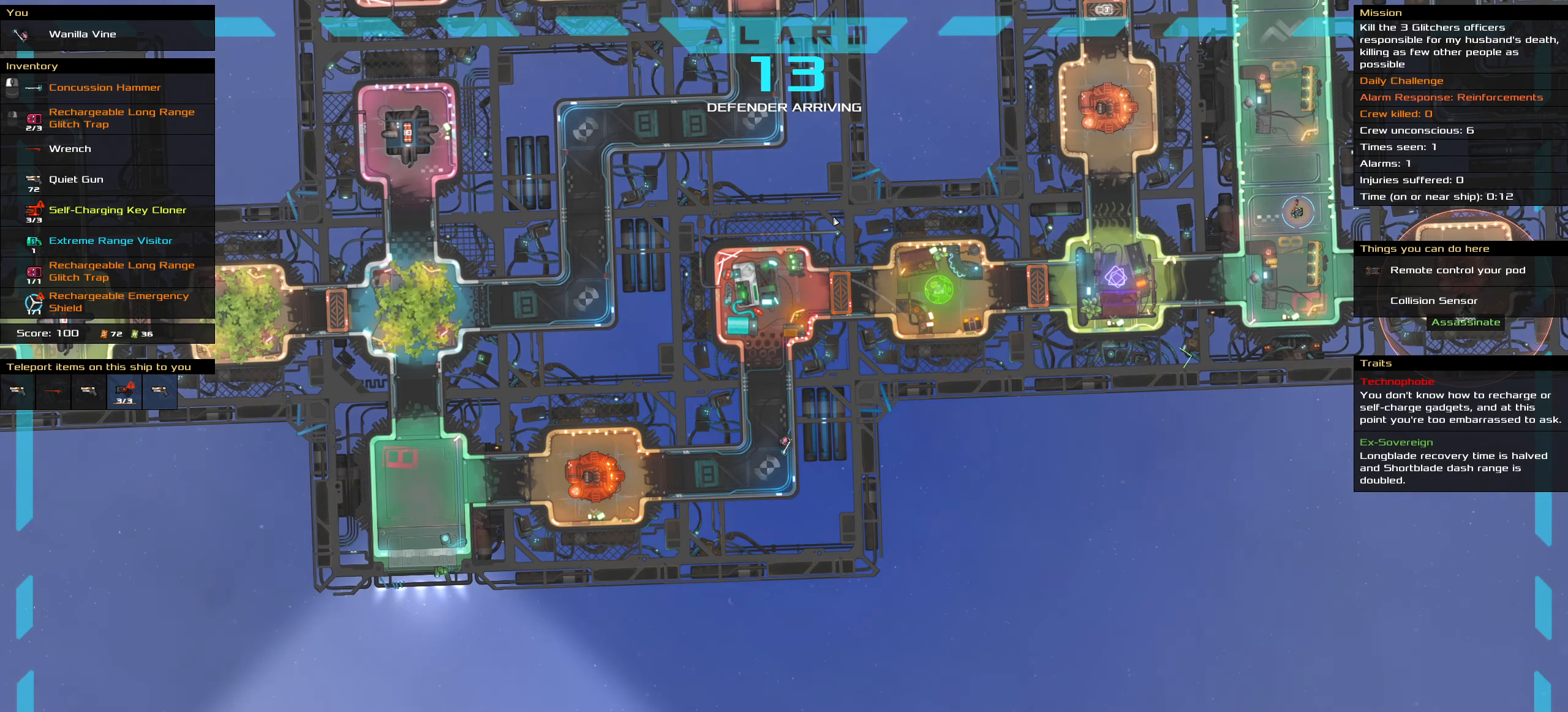
{"keys": [], "mouse": [], "events": [[150, "t", "down"], [300, "t", "up"]]}
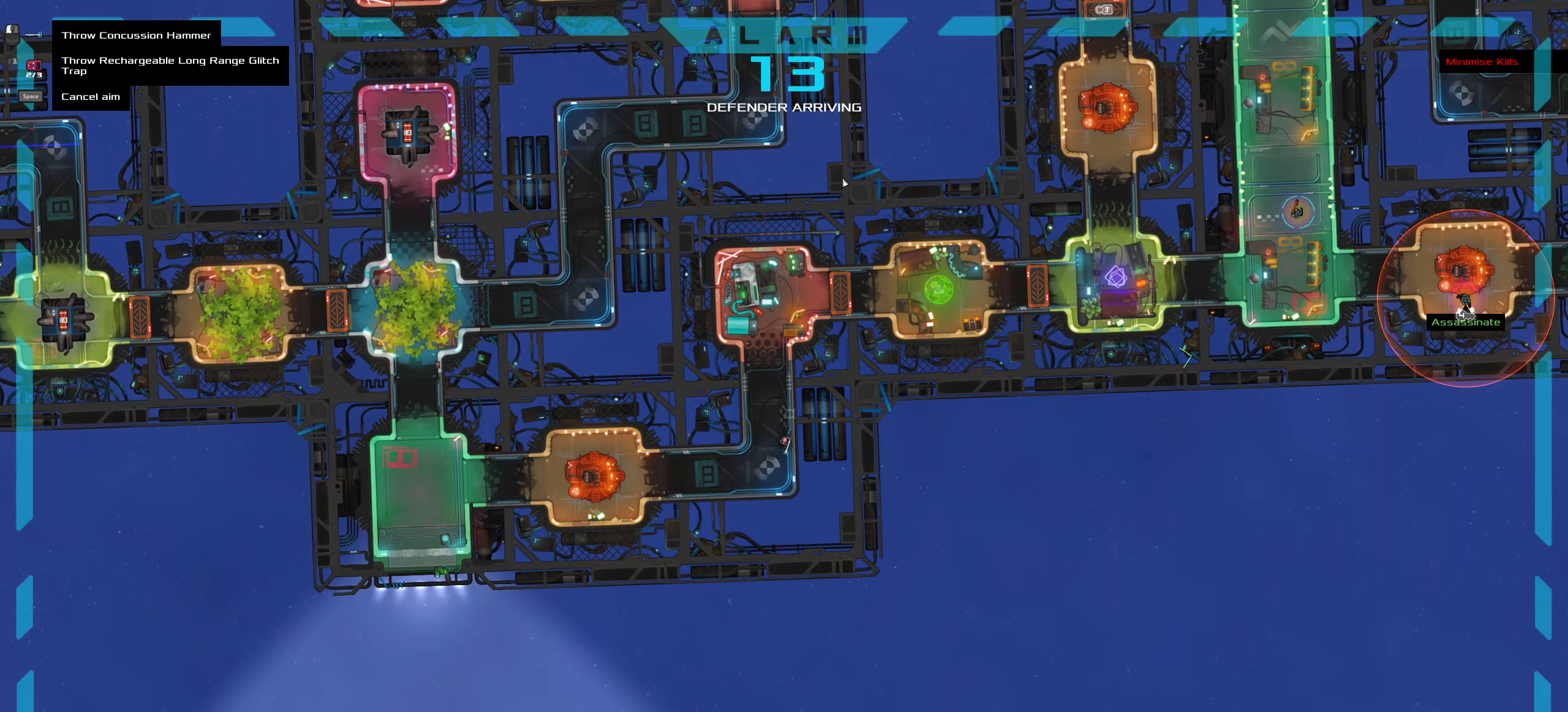
{"keys": [], "mouse": [], "events": []}
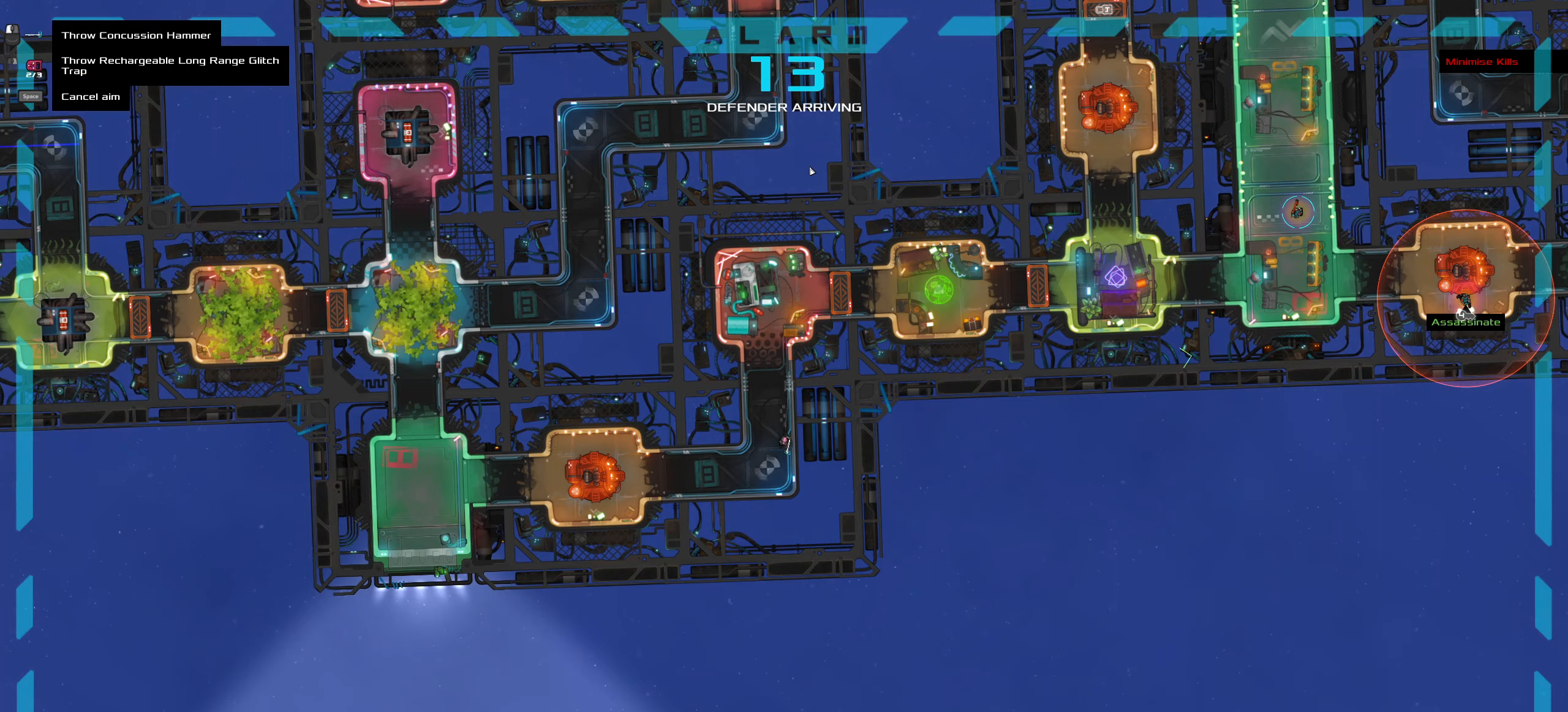
{"keys": [], "mouse": [], "events": []}
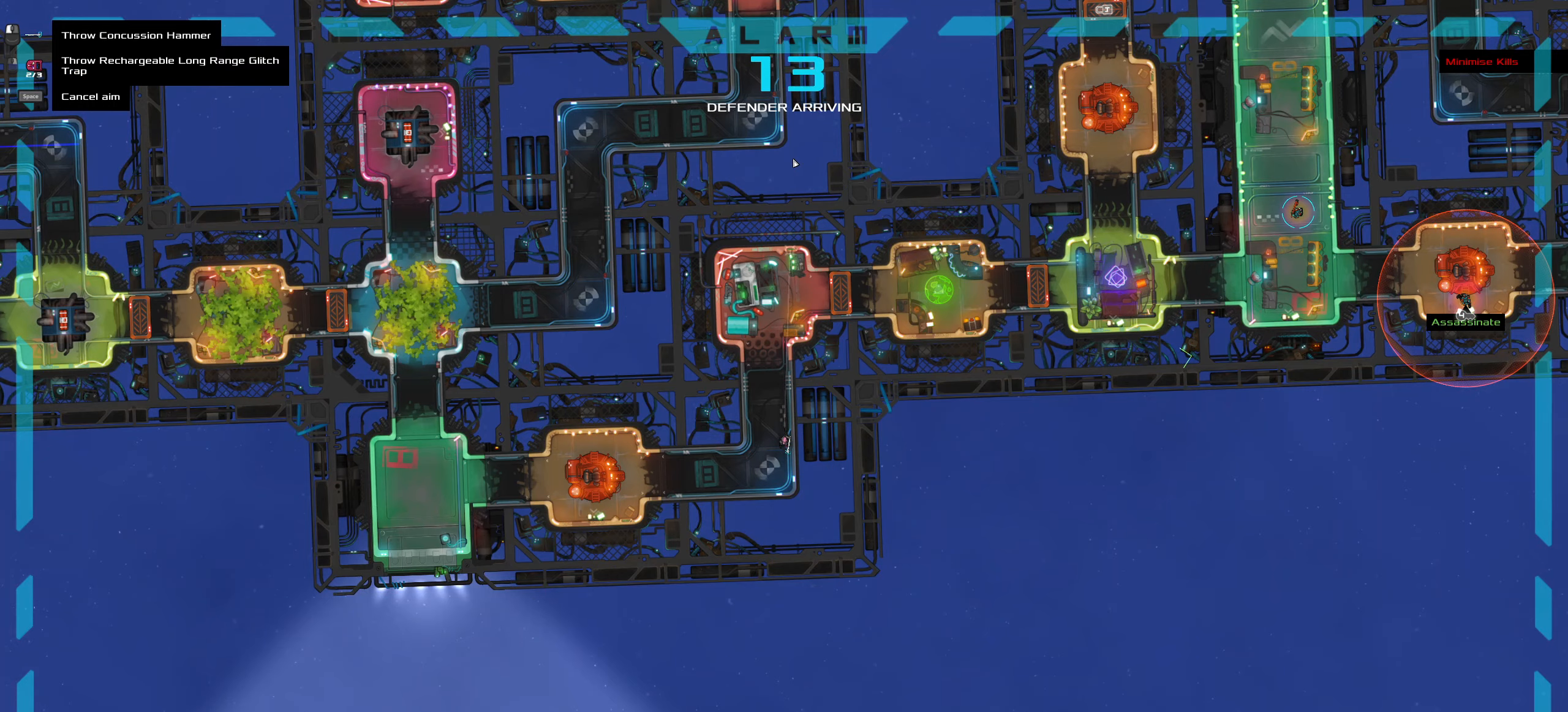
{"keys": ["ctrl_l", "z"], "mouse": [], "events": [[383, "ctrl_l", "down"], [433, "mouse_left", "down"], [433, "z", "down"], [483, "mouse_left", "up"]]}